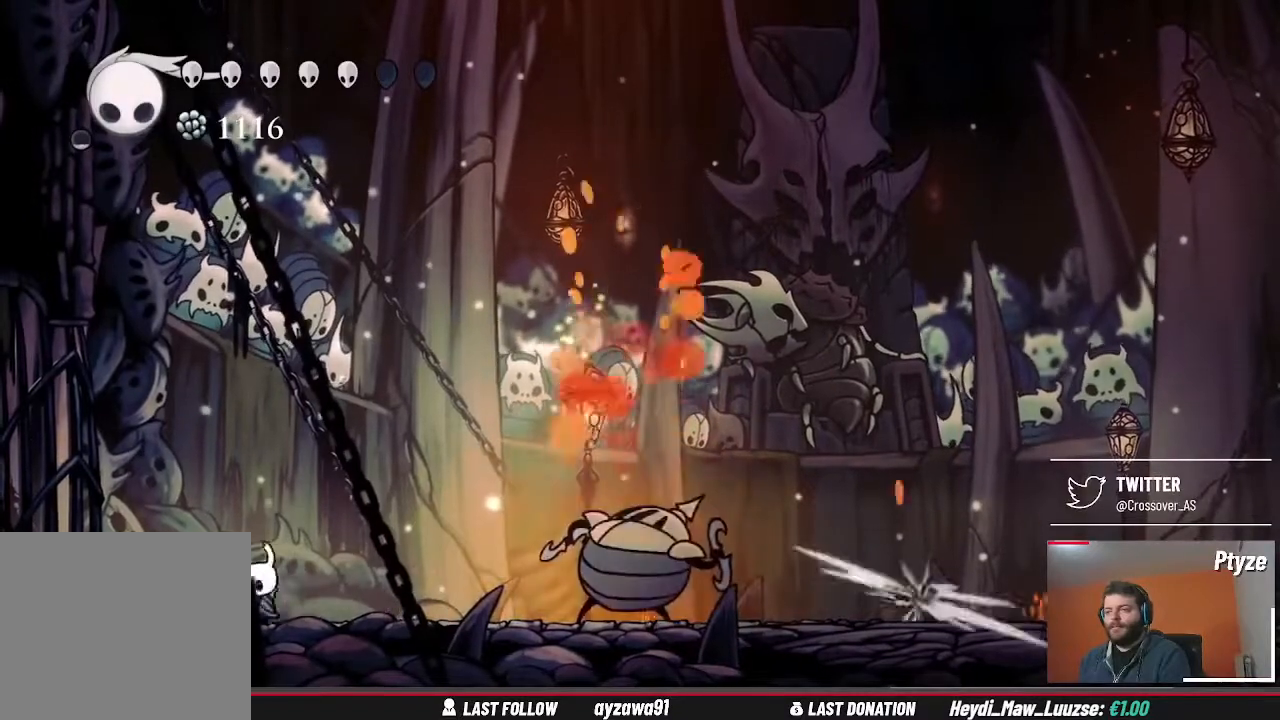
Gameplay with a controller (Xbox layout); each line is a JSON object with the inputs held at the frame after it (dt_ms = milliseconds from this image to that frame). "events" lists button and stick changes between this image and that frame as [ms after this image, input, new state], when the widget could be followed in between. Not read: B HOME L3 R2 R3 START Y.
{"dt_ms": 500, "buttons": [], "left_stick": "up-right", "right_stick": "center"}
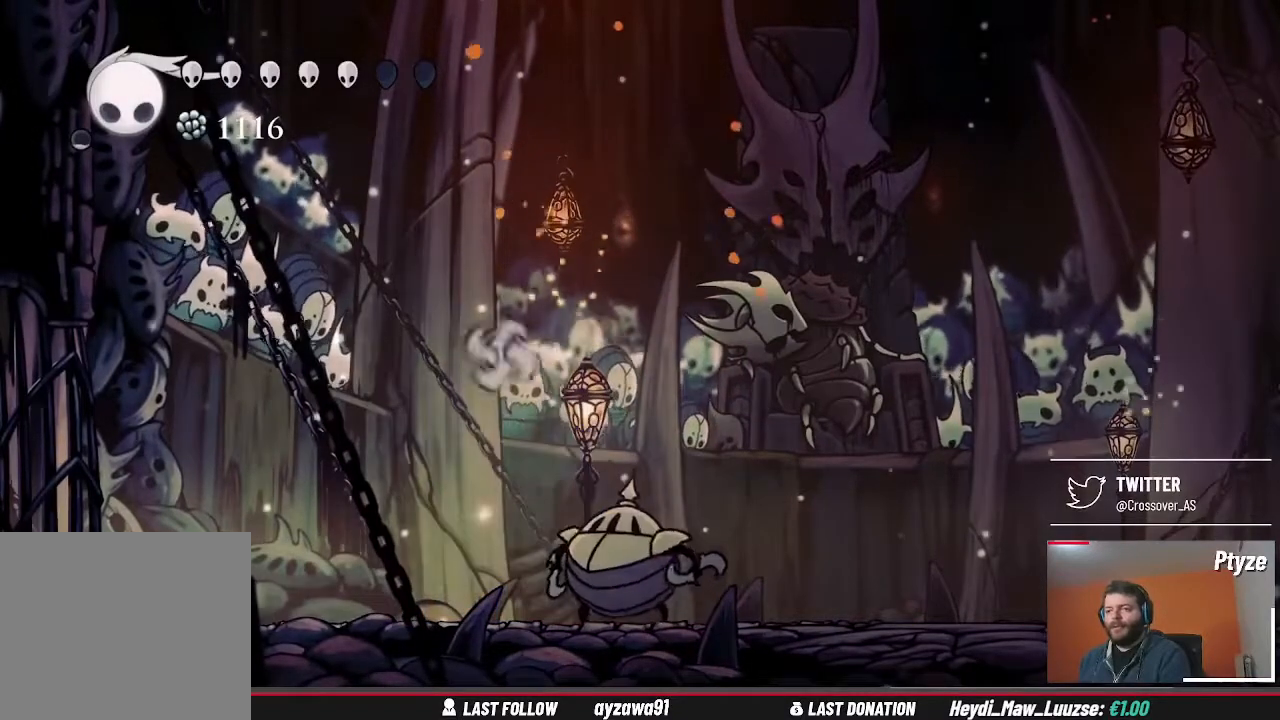
{"dt_ms": 1000, "buttons": [], "left_stick": "left", "right_stick": "center"}
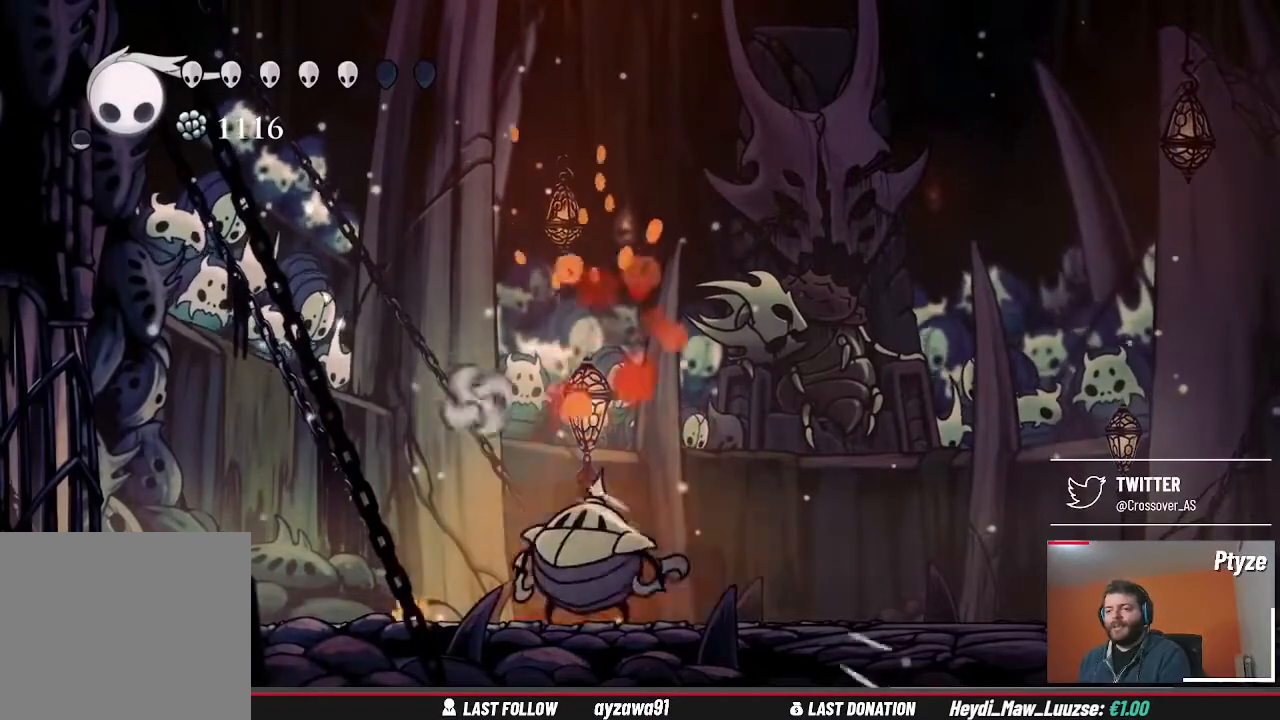
{"dt_ms": 500, "buttons": [], "left_stick": "center", "right_stick": "center", "events": [[133, "left_stick", "center"], [233, "left_stick", "right"], [367, "left_stick", "center"]]}
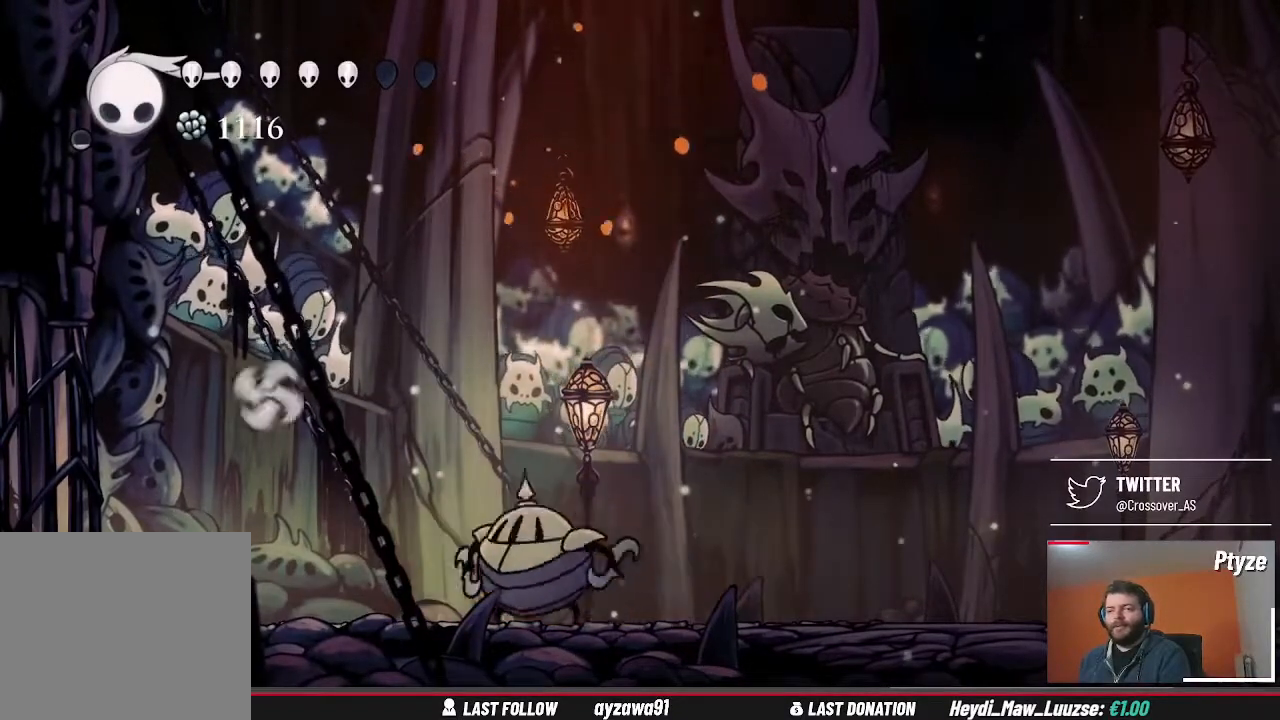
{"dt_ms": 500, "buttons": [], "left_stick": "center", "right_stick": "center"}
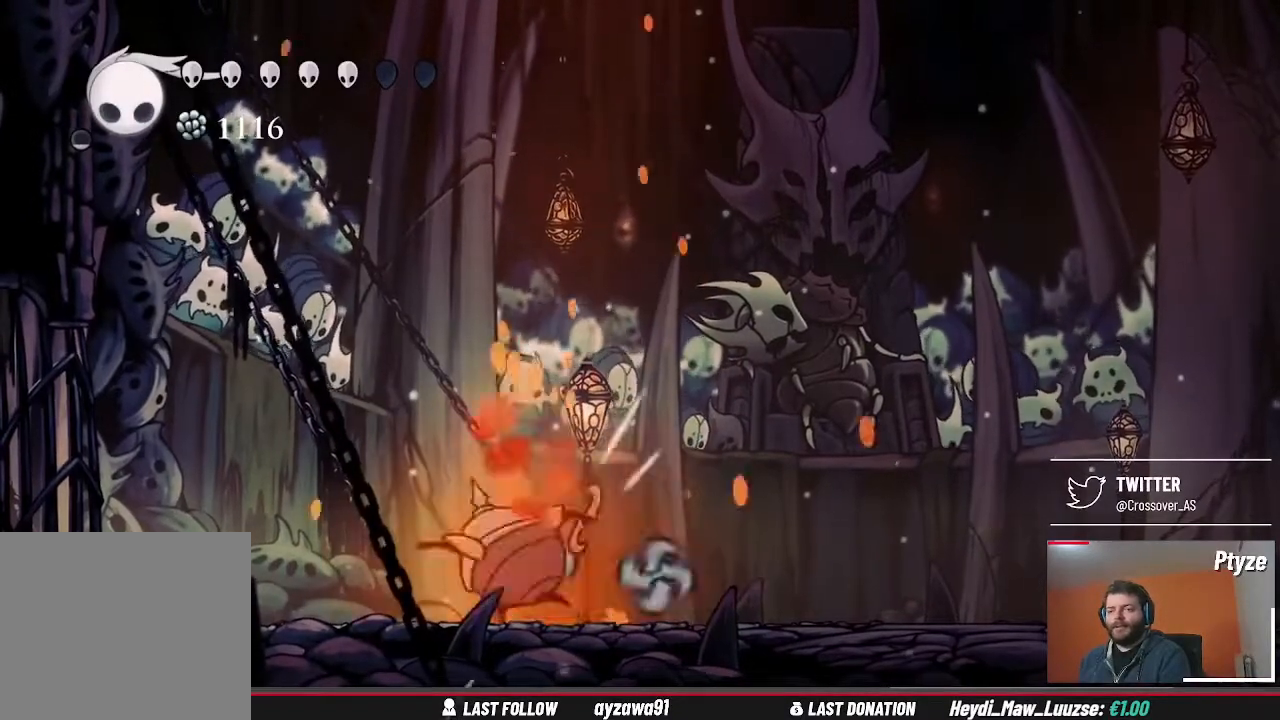
{"dt_ms": 500, "buttons": ["A"], "left_stick": "center", "right_stick": "center", "events": [[233, "A", "down"]]}
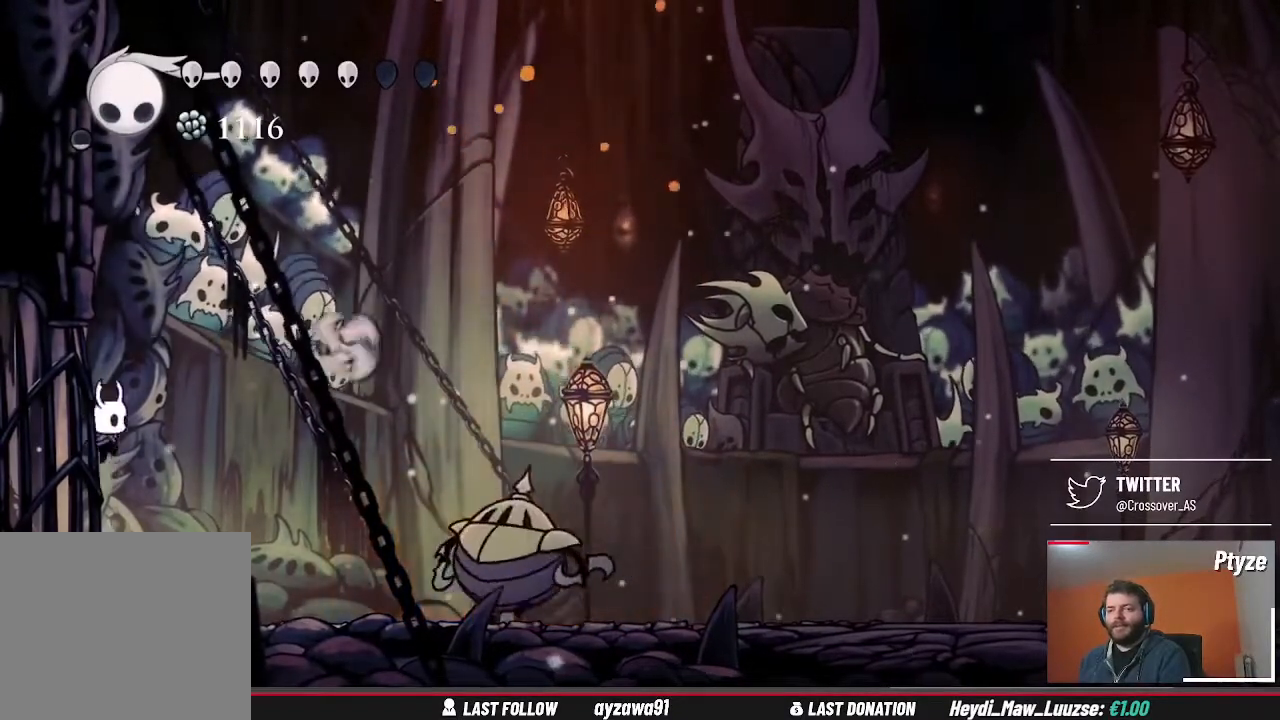
{"dt_ms": 500, "buttons": [], "left_stick": "center", "right_stick": "center", "events": [[167, "A", "up"], [267, "X", "down"], [367, "X", "up"]]}
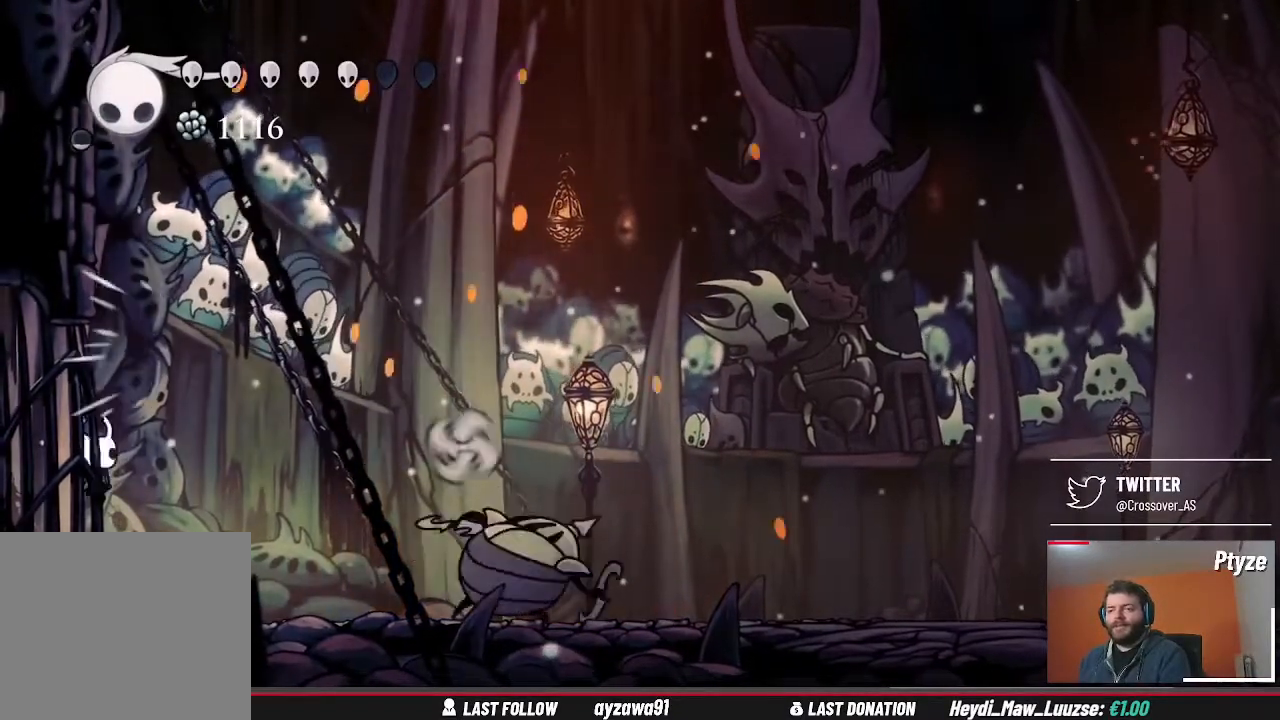
{"dt_ms": 500, "buttons": [], "left_stick": "right", "right_stick": "center"}
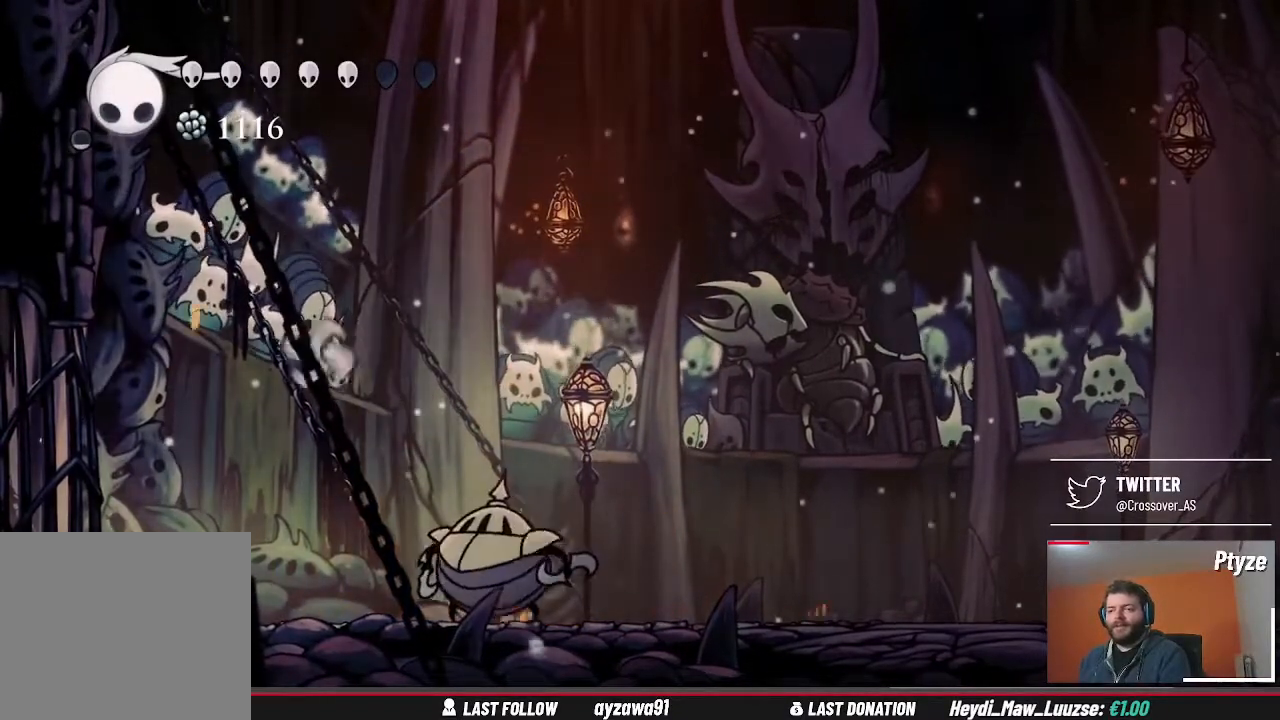
{"dt_ms": 500, "buttons": ["A"], "left_stick": "right", "right_stick": "center"}
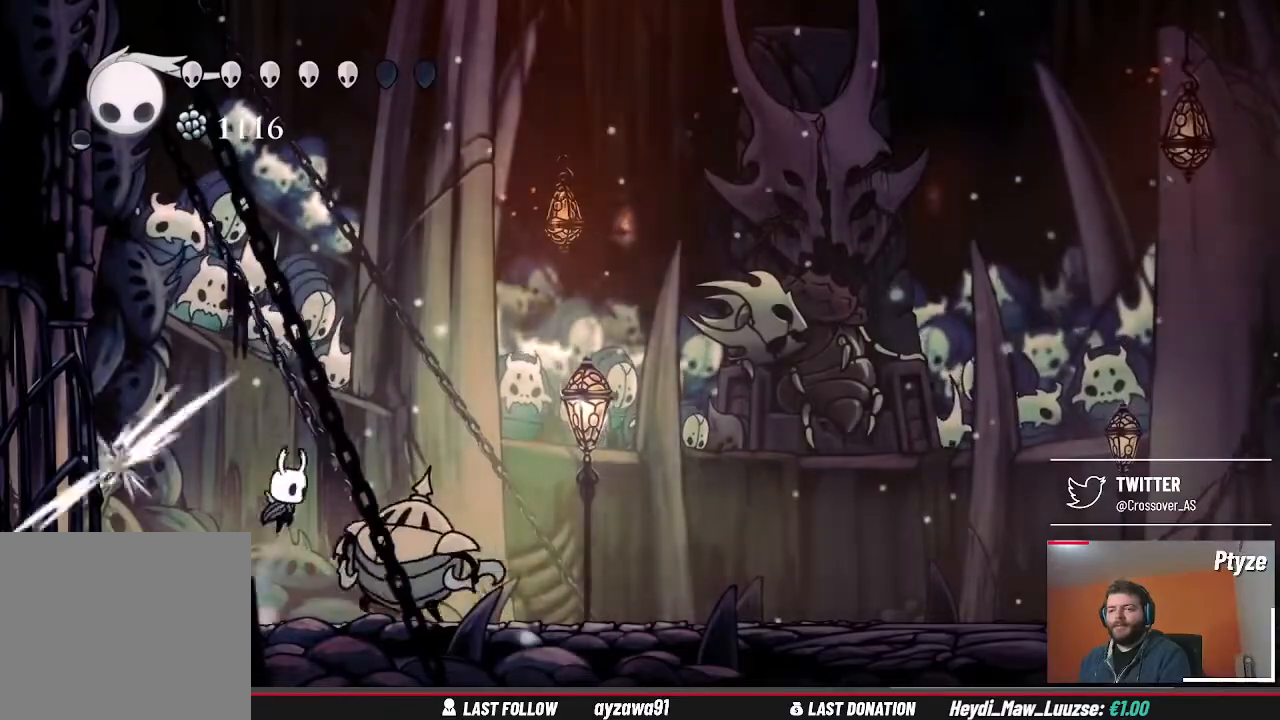
{"dt_ms": 500, "buttons": [], "left_stick": "right", "right_stick": "center", "events": [[233, "A", "up"]]}
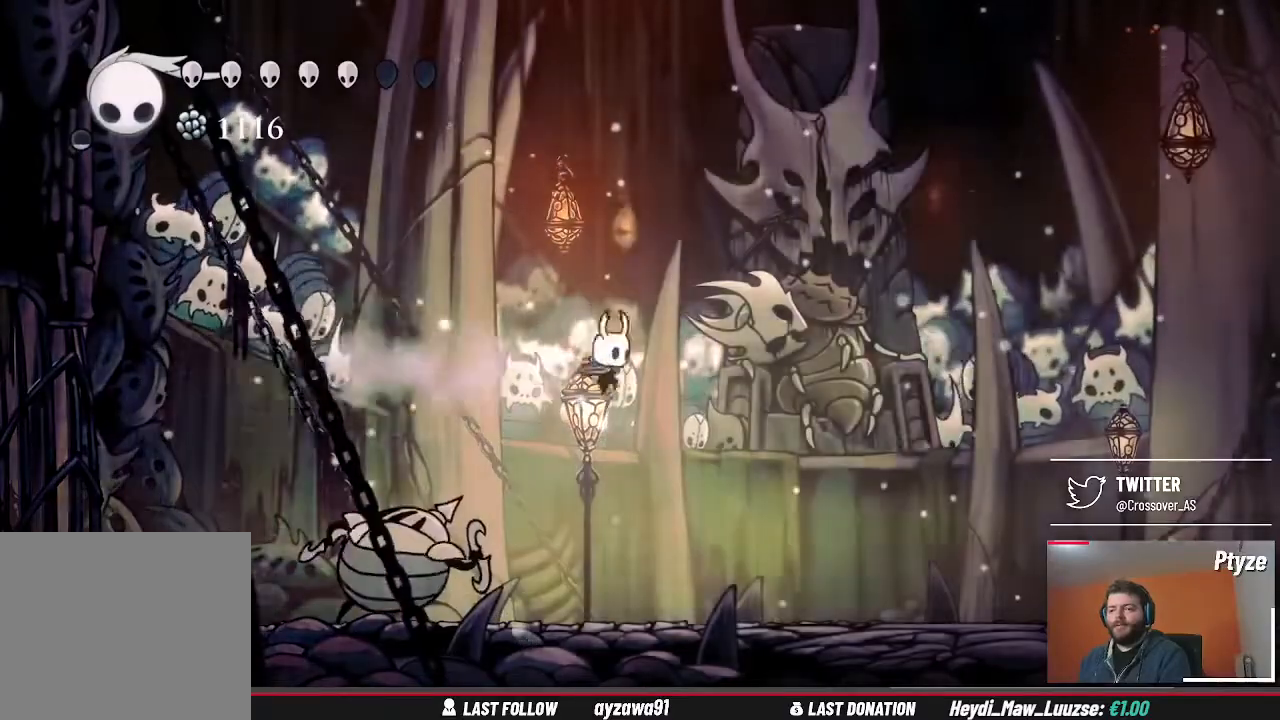
{"dt_ms": 1000, "buttons": ["X"], "left_stick": "center", "right_stick": "center", "events": [[500, "left_stick", "left"], [867, "left_stick", "center"], [1000, "X", "down"]]}
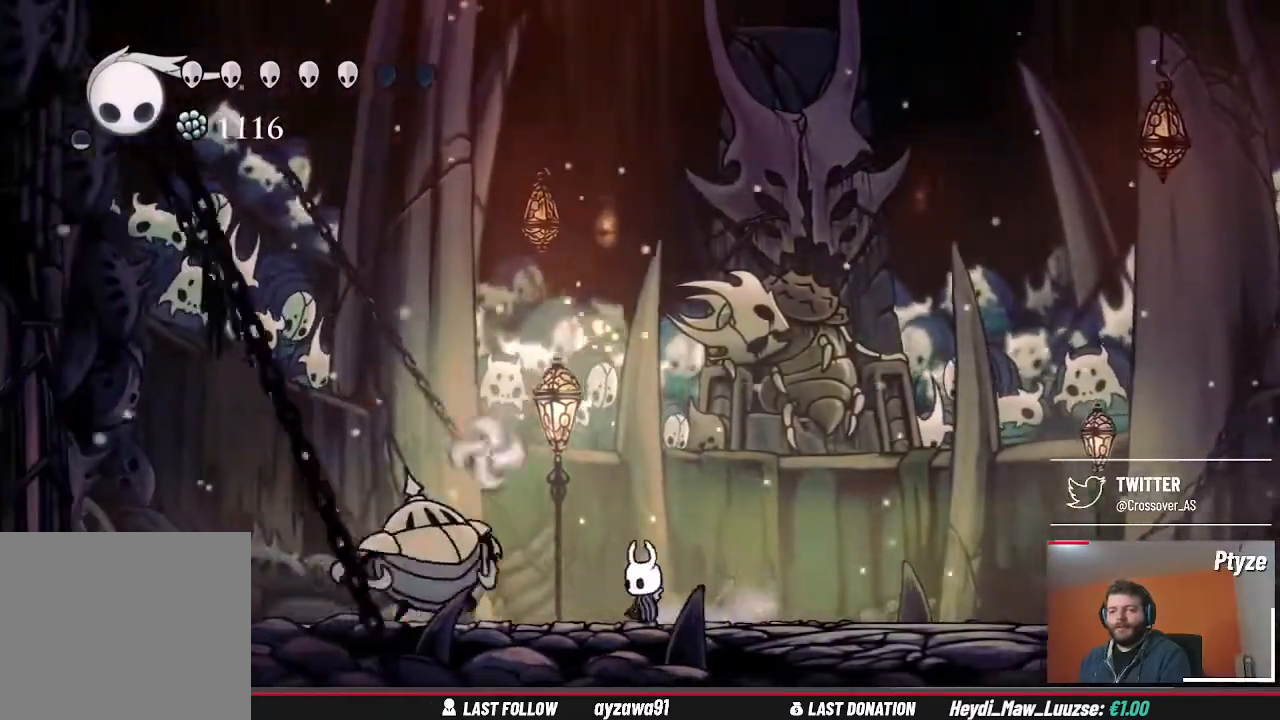
{"dt_ms": 1000, "buttons": [], "left_stick": "right", "right_stick": "center", "events": [[100, "X", "up"], [200, "left_stick", "right"]]}
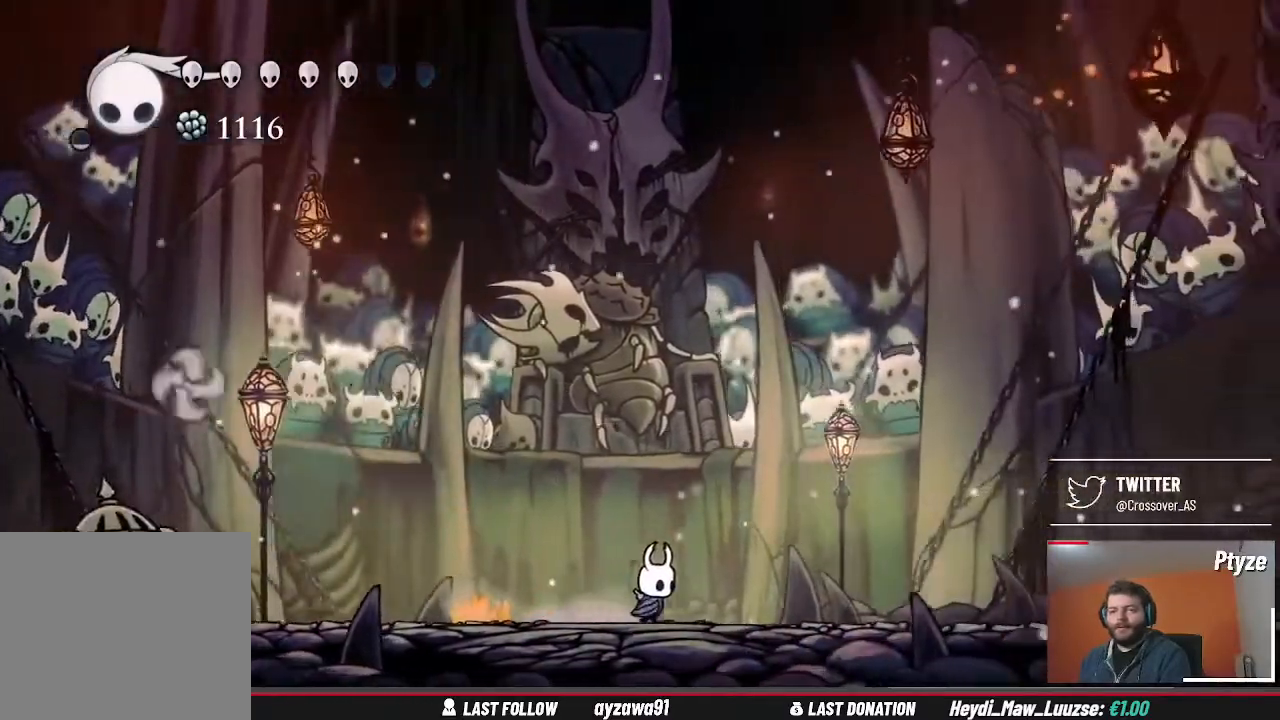
{"dt_ms": 500, "buttons": [], "left_stick": "left", "right_stick": "center", "events": [[100, "left_stick", "left"]]}
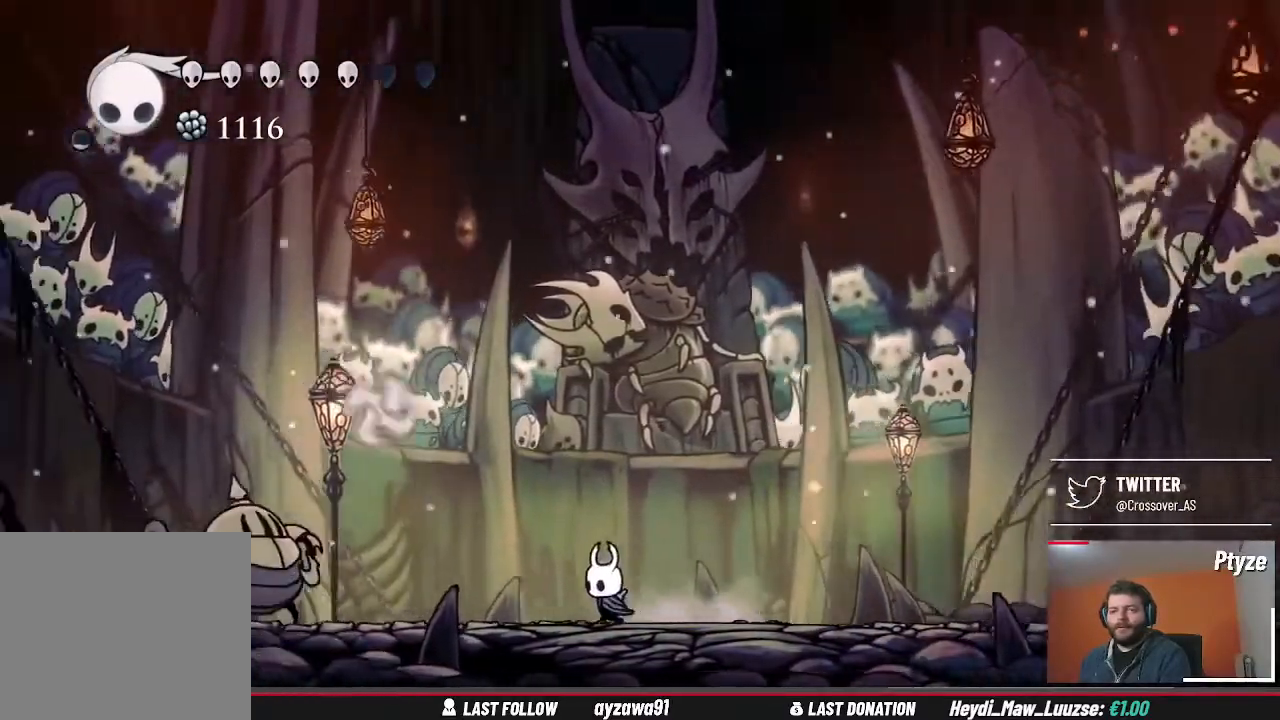
{"dt_ms": 500, "buttons": [], "left_stick": "right", "right_stick": "center", "events": [[100, "X", "down"], [100, "left_stick", "center"], [200, "X", "up"], [300, "left_stick", "right"]]}
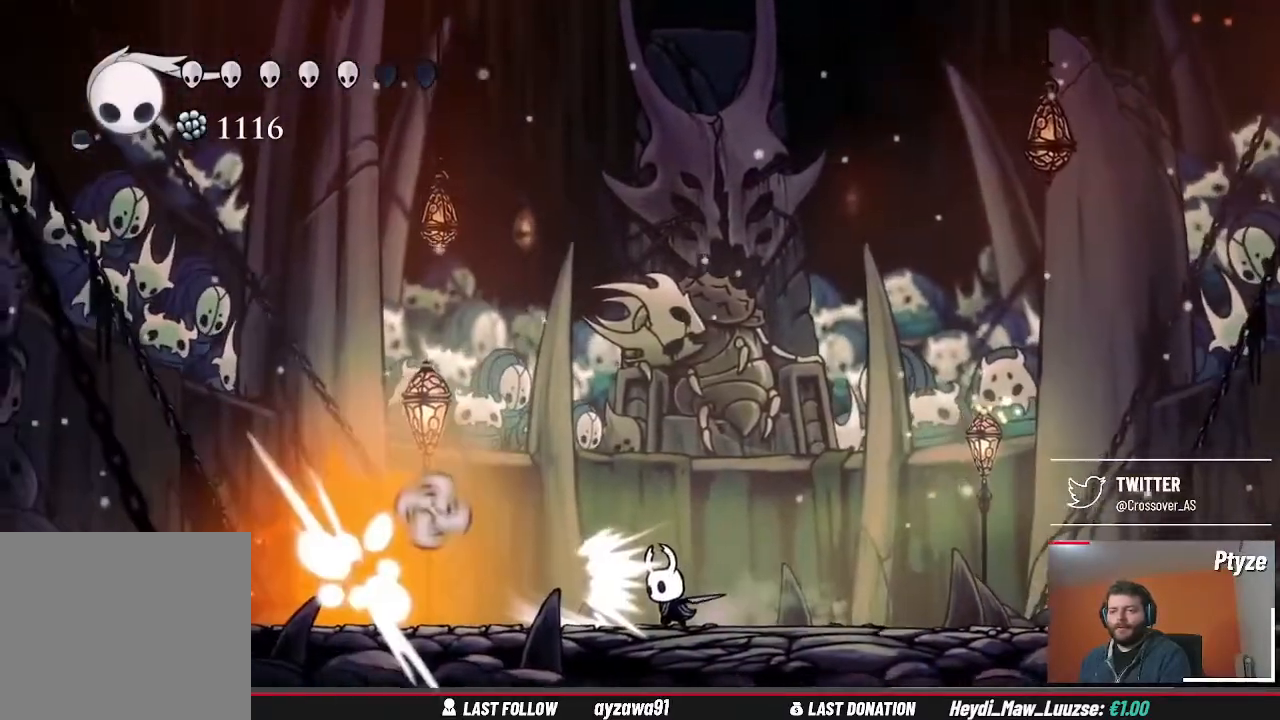
{"dt_ms": 500, "buttons": [], "left_stick": "left", "right_stick": "center", "events": [[333, "left_stick", "left"]]}